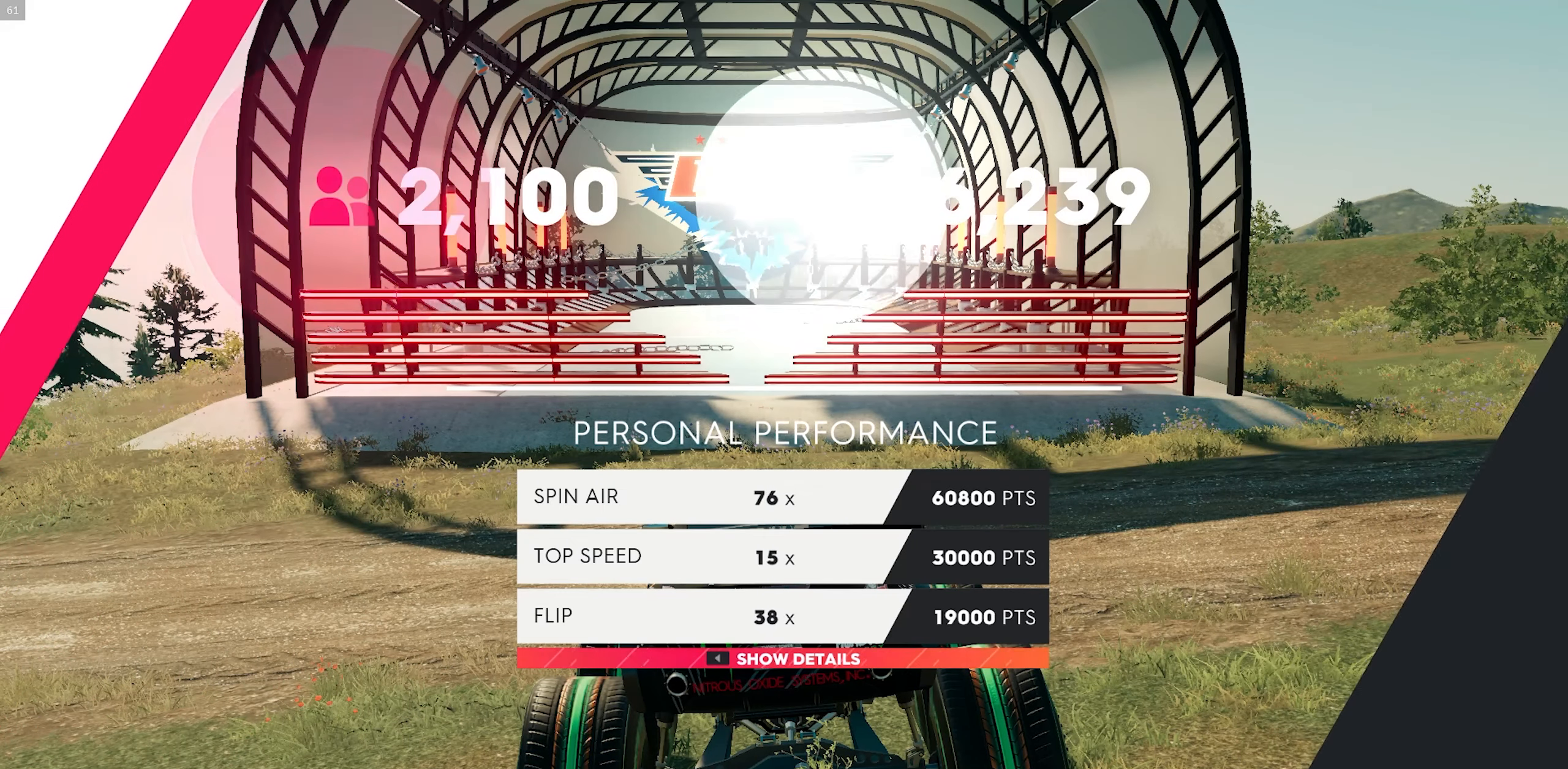
Gameplay with a controller (Xbox layout); each line is a JSON object with the inputs held at the frame after it. "events" lists button and stick changes between this image and that frame as [ms after this image, input, new state], when the widget could be followed in between. Not read: right_stick.
{"buttons": ["START"], "left_stick": "center", "events": [[333, "START", "down"]]}
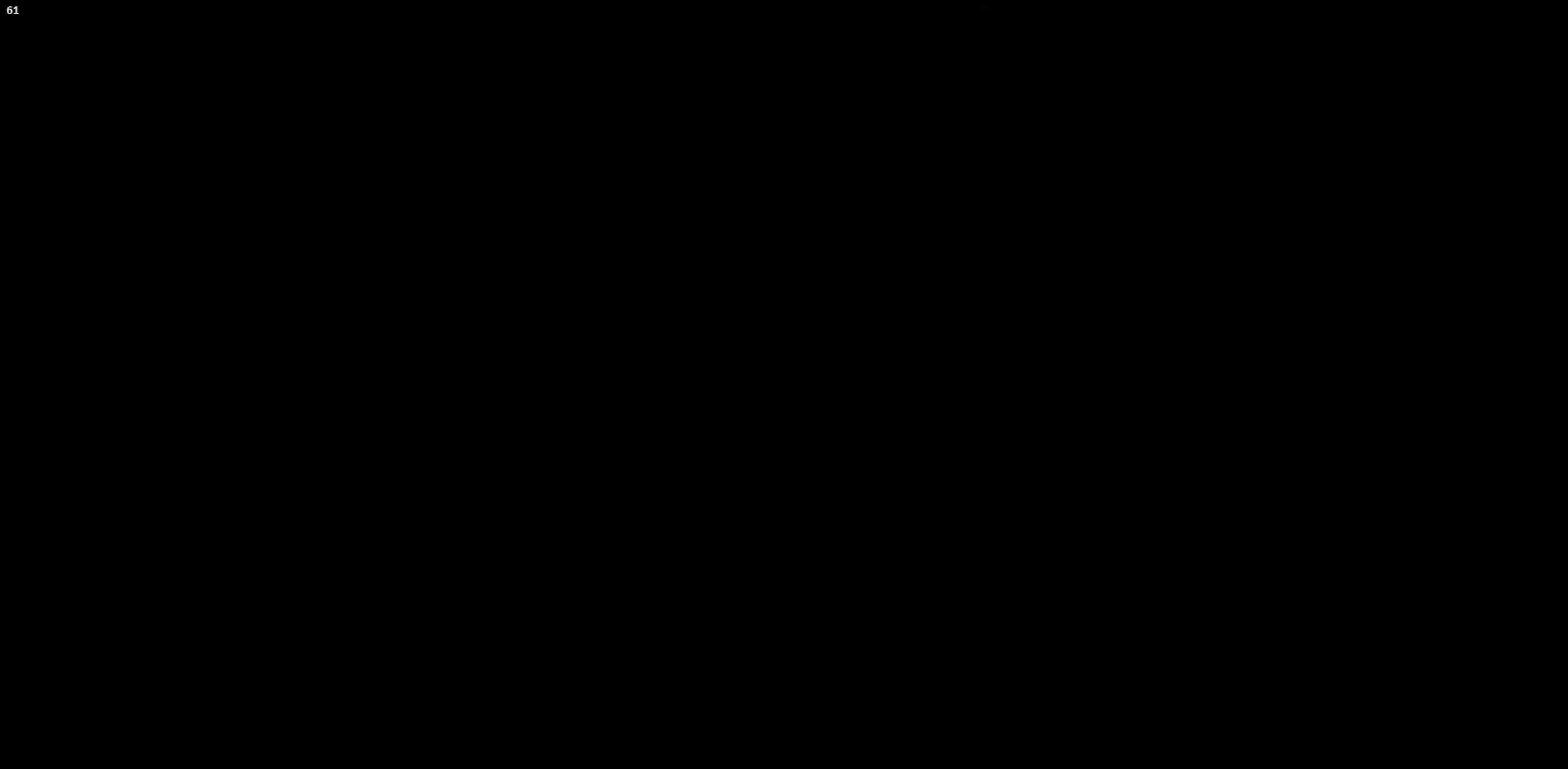
{"buttons": [], "left_stick": "center", "events": [[233, "START", "up"]]}
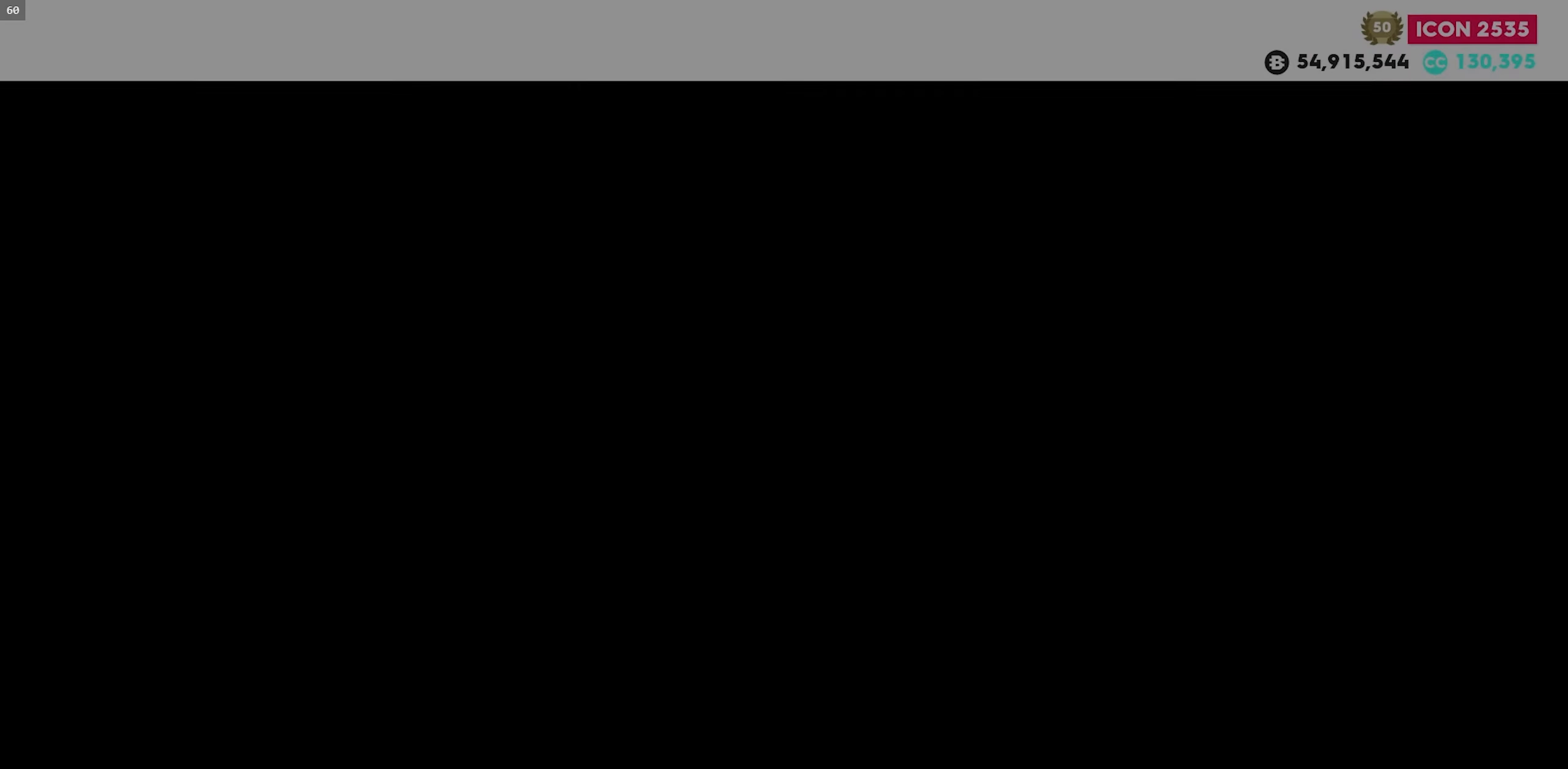
{"buttons": [], "left_stick": "center", "events": []}
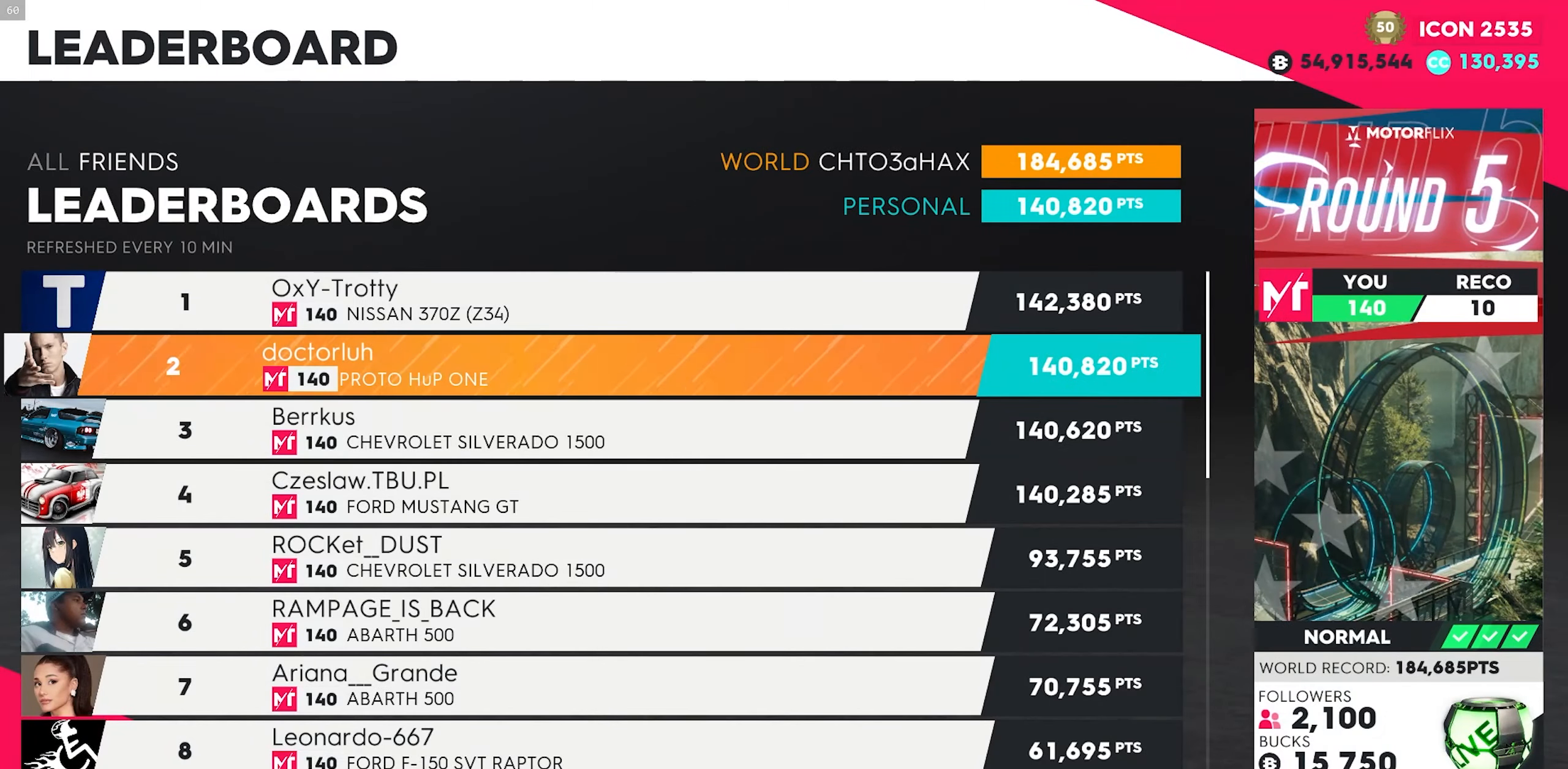
{"buttons": [], "left_stick": "center", "events": []}
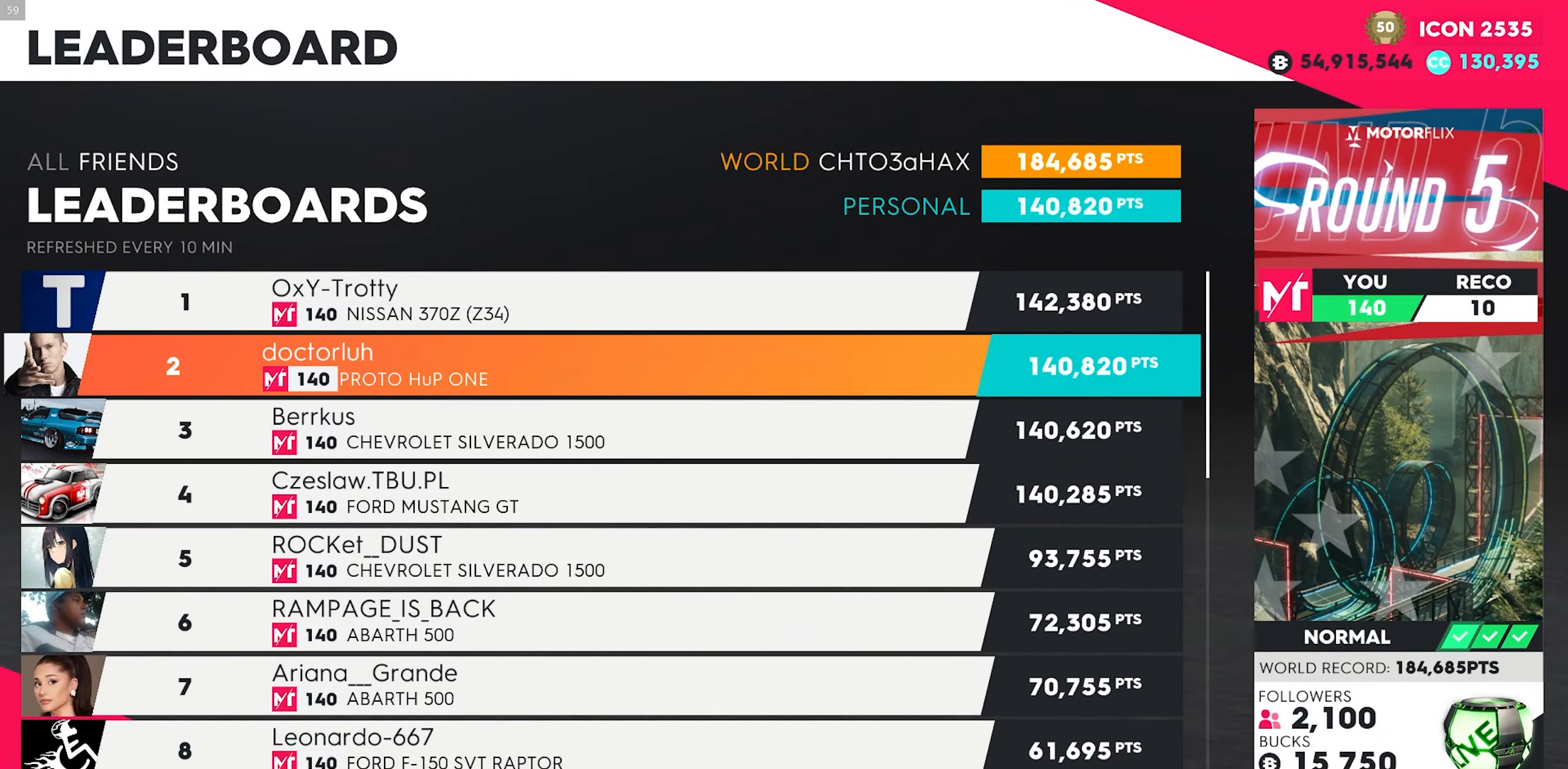
{"buttons": [], "left_stick": "center", "events": []}
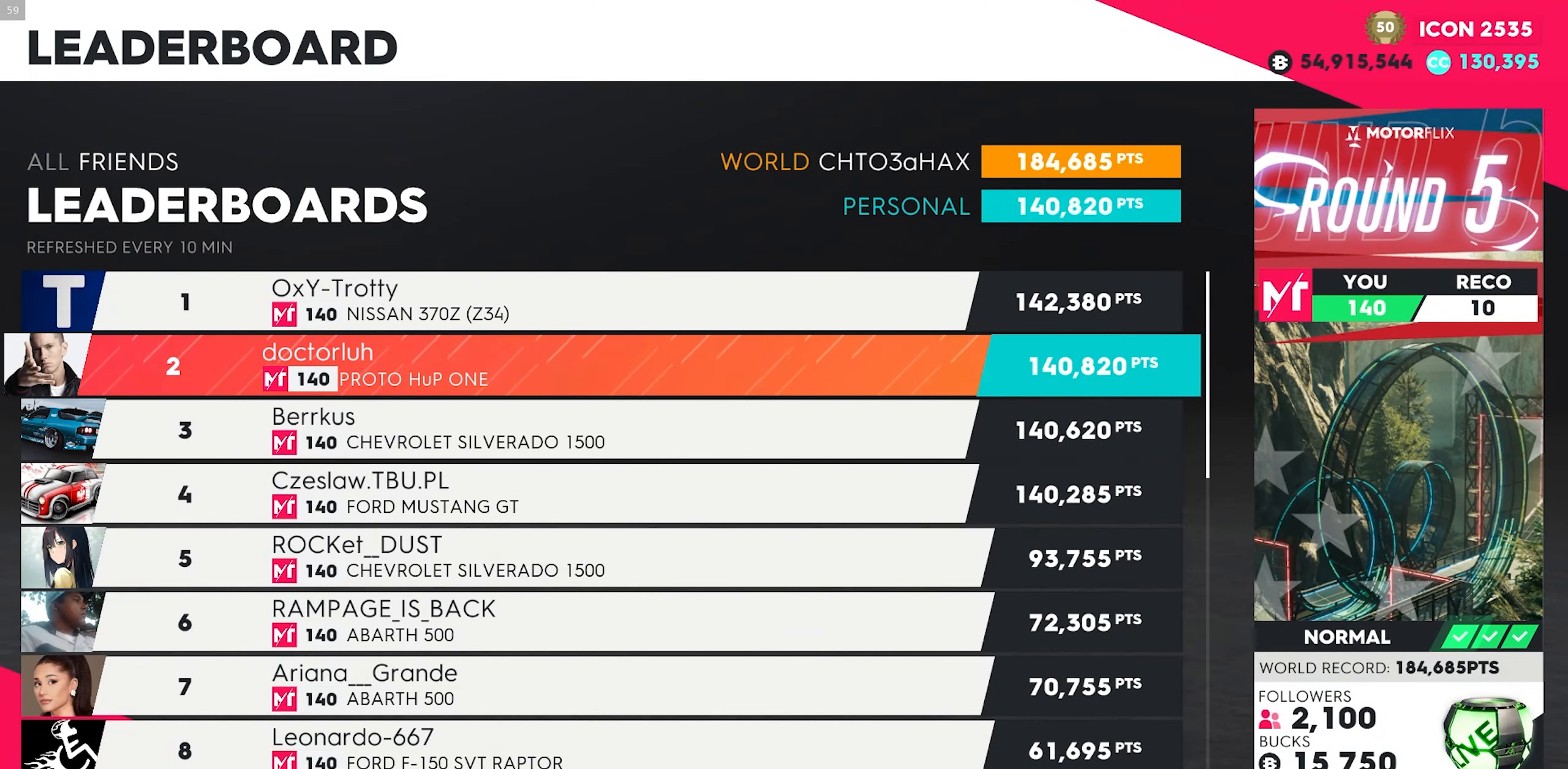
{"buttons": ["X"], "left_stick": "center", "events": [[367, "X", "down"]]}
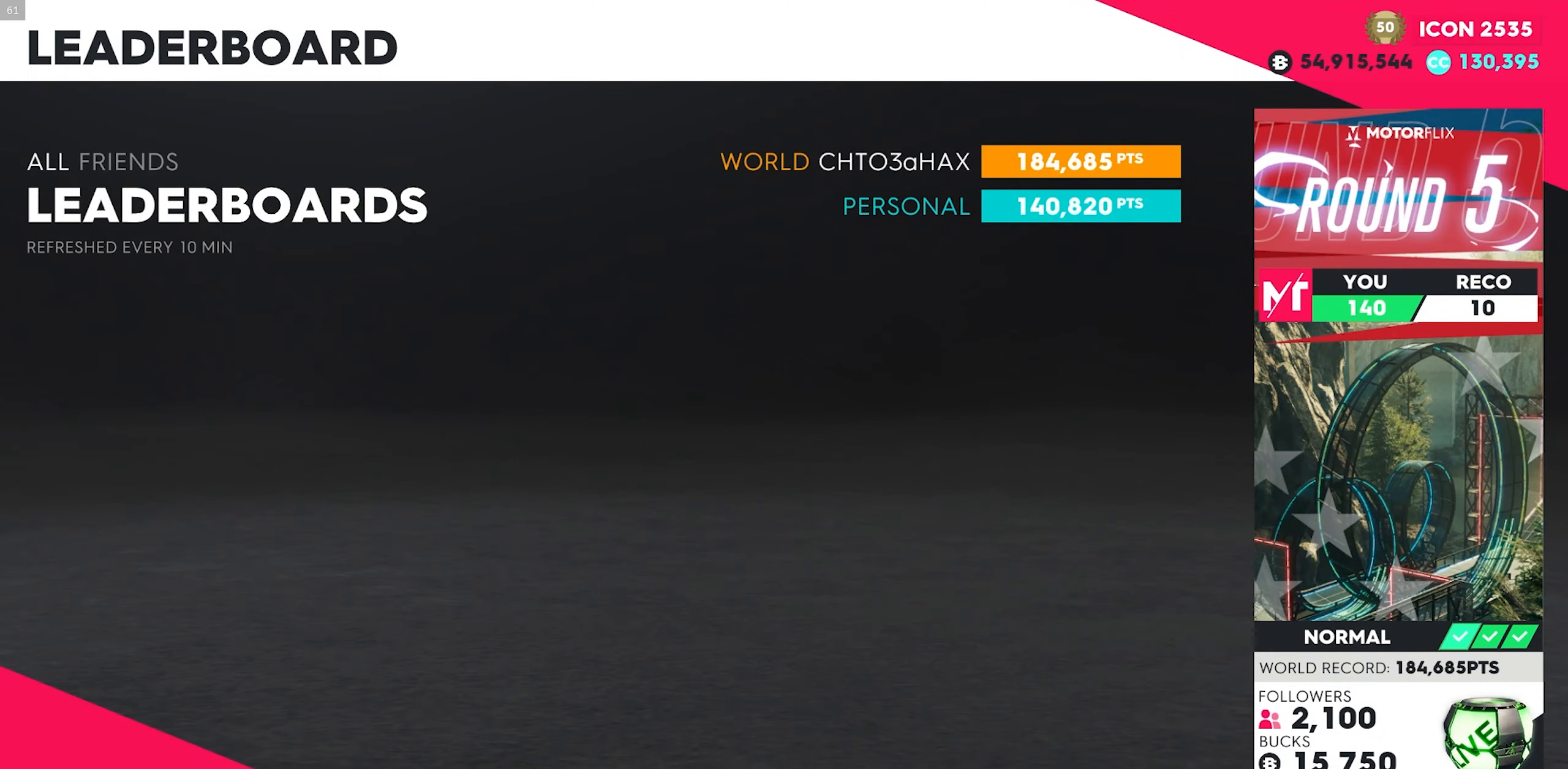
{"buttons": [], "left_stick": "center", "events": [[333, "X", "up"]]}
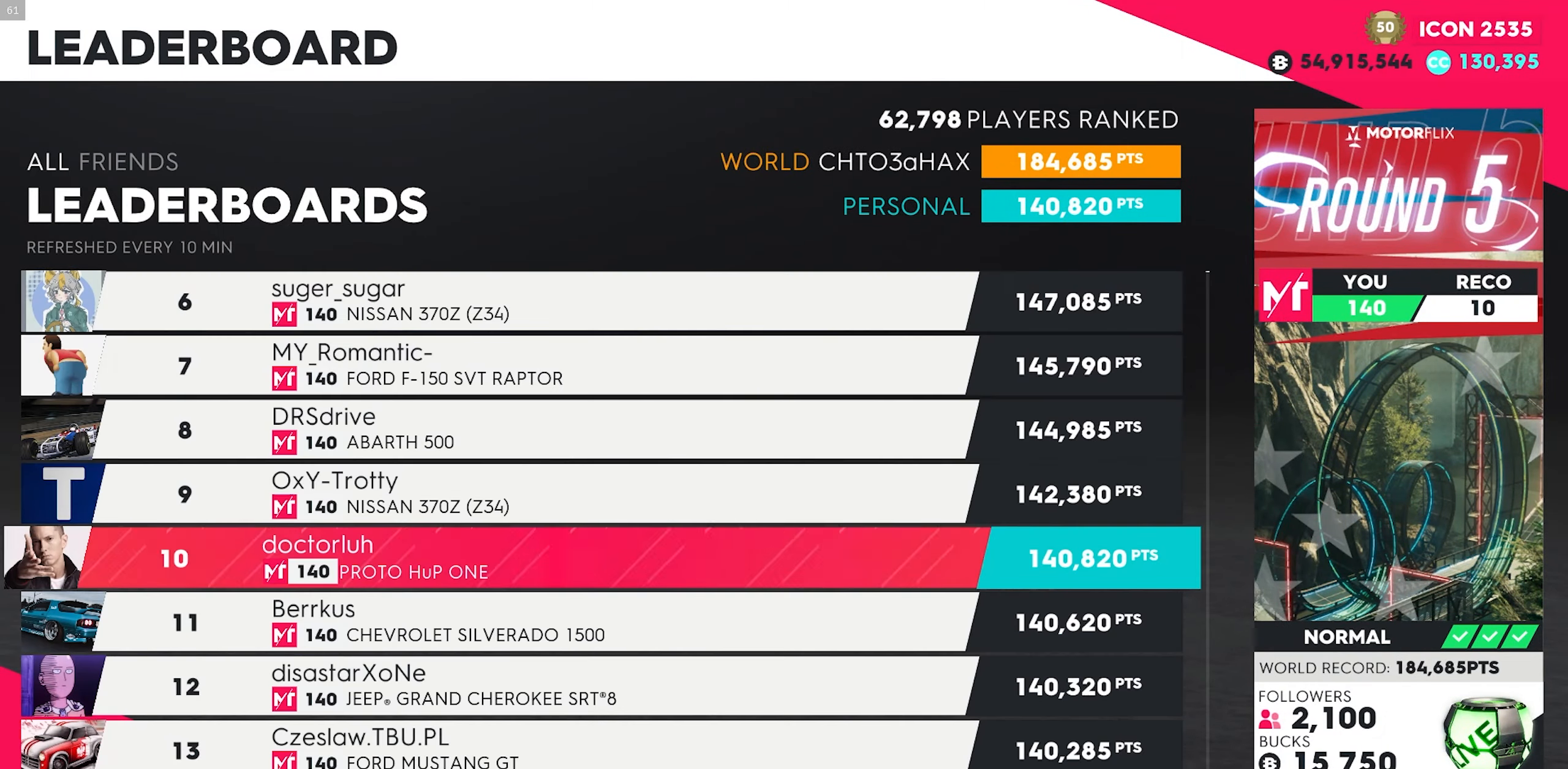
{"buttons": [], "left_stick": "center", "events": []}
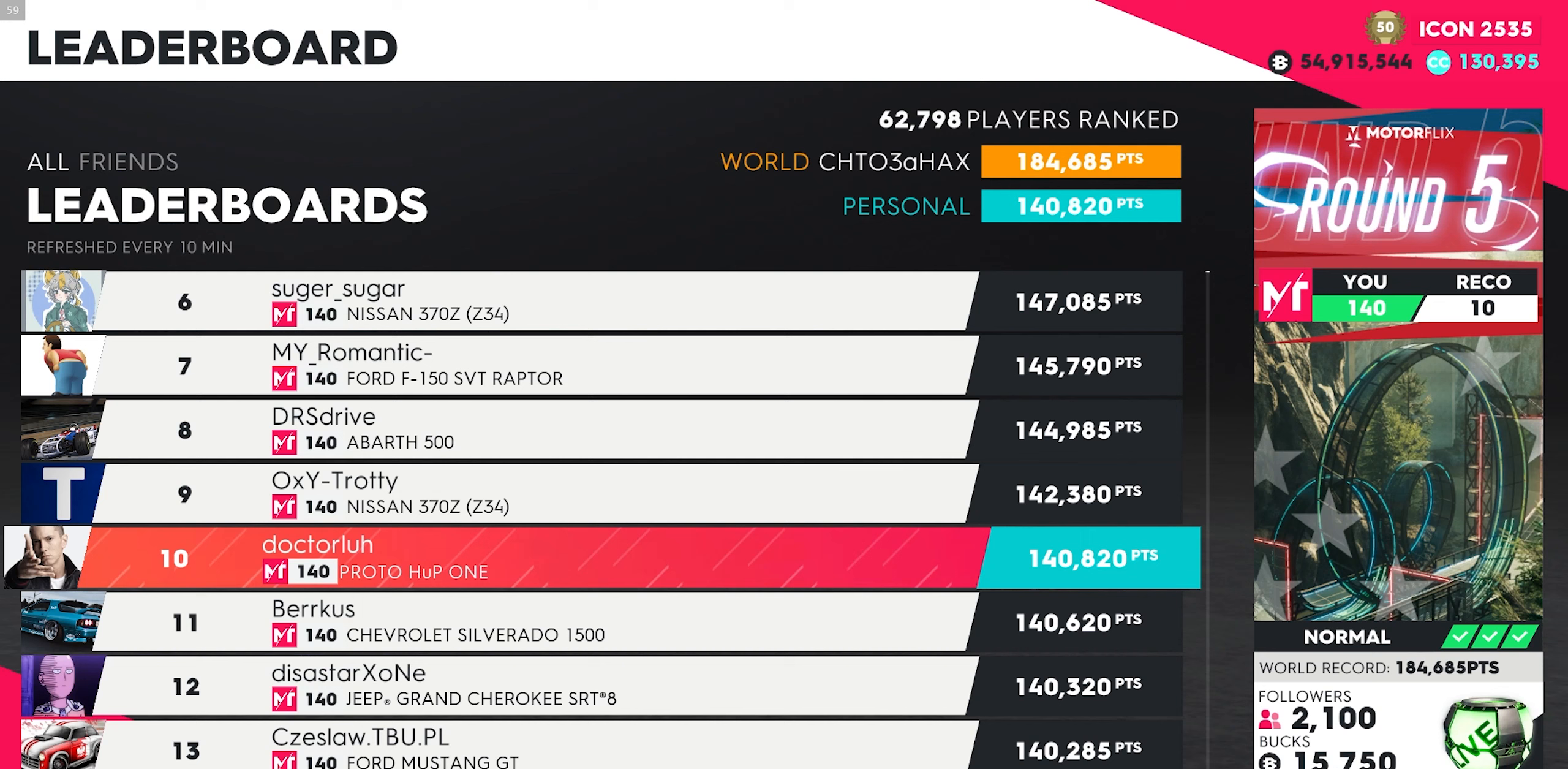
{"buttons": [], "left_stick": "center", "events": []}
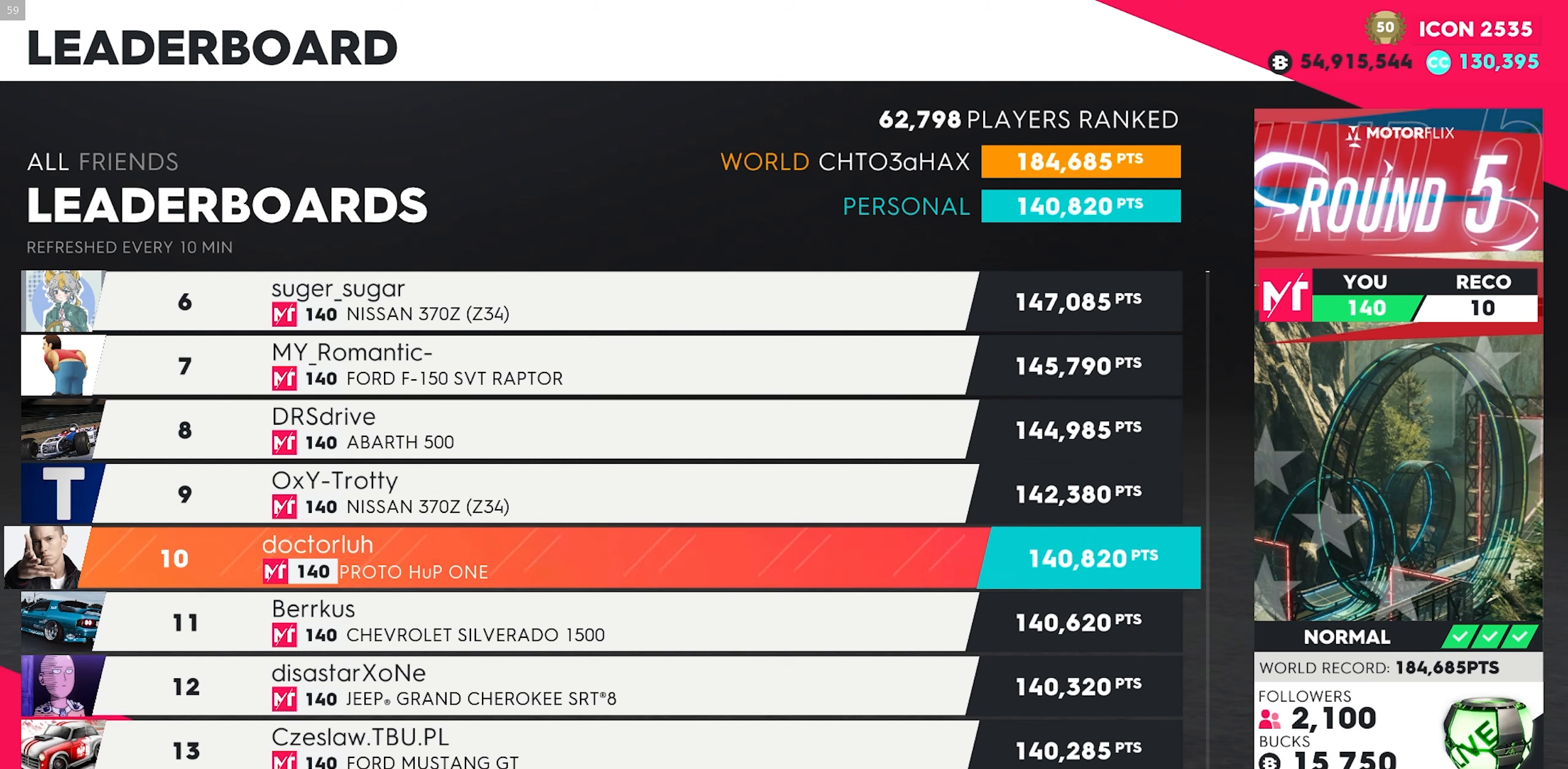
{"buttons": [], "left_stick": "center", "events": []}
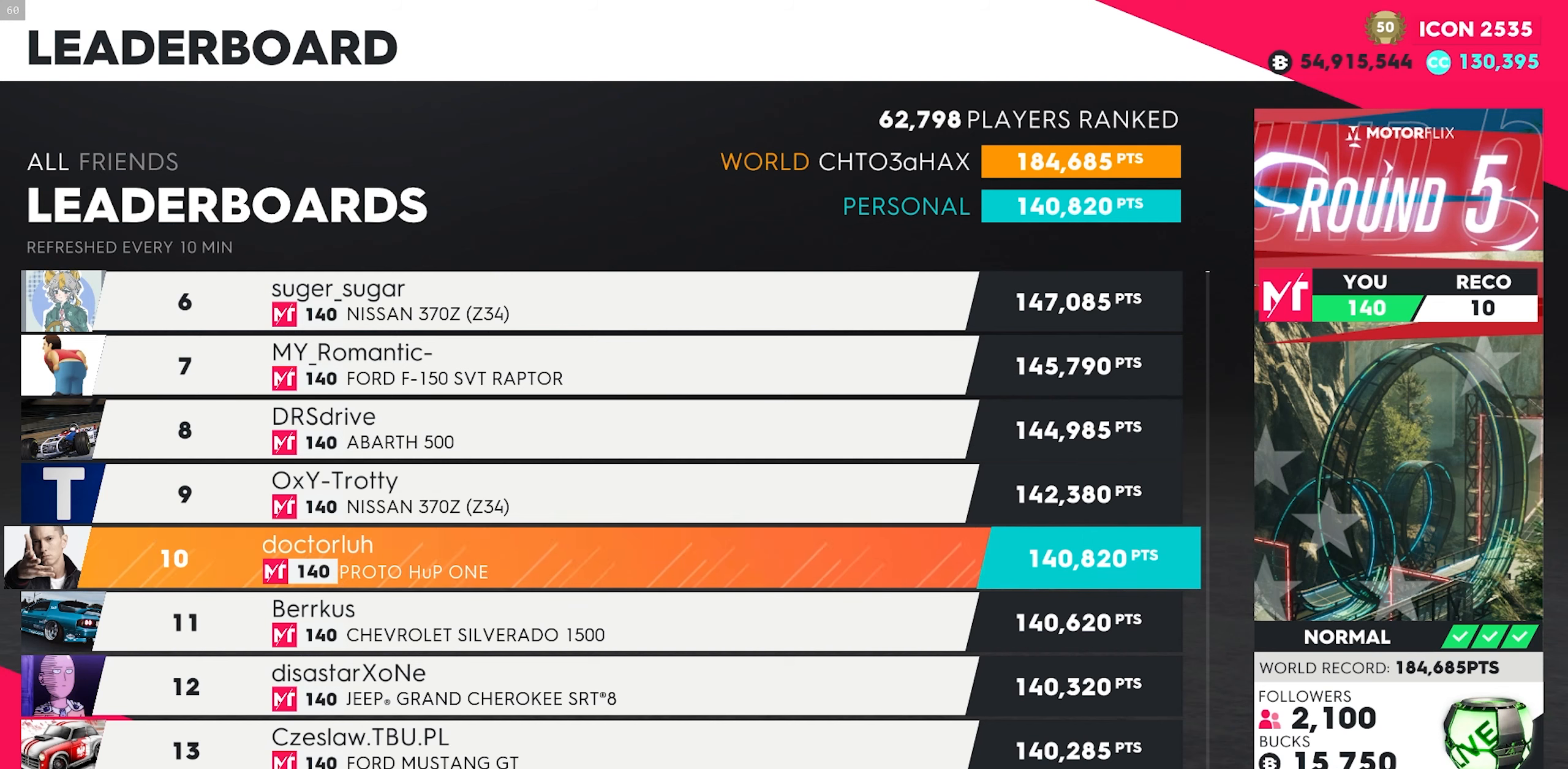
{"buttons": [], "left_stick": "center", "events": []}
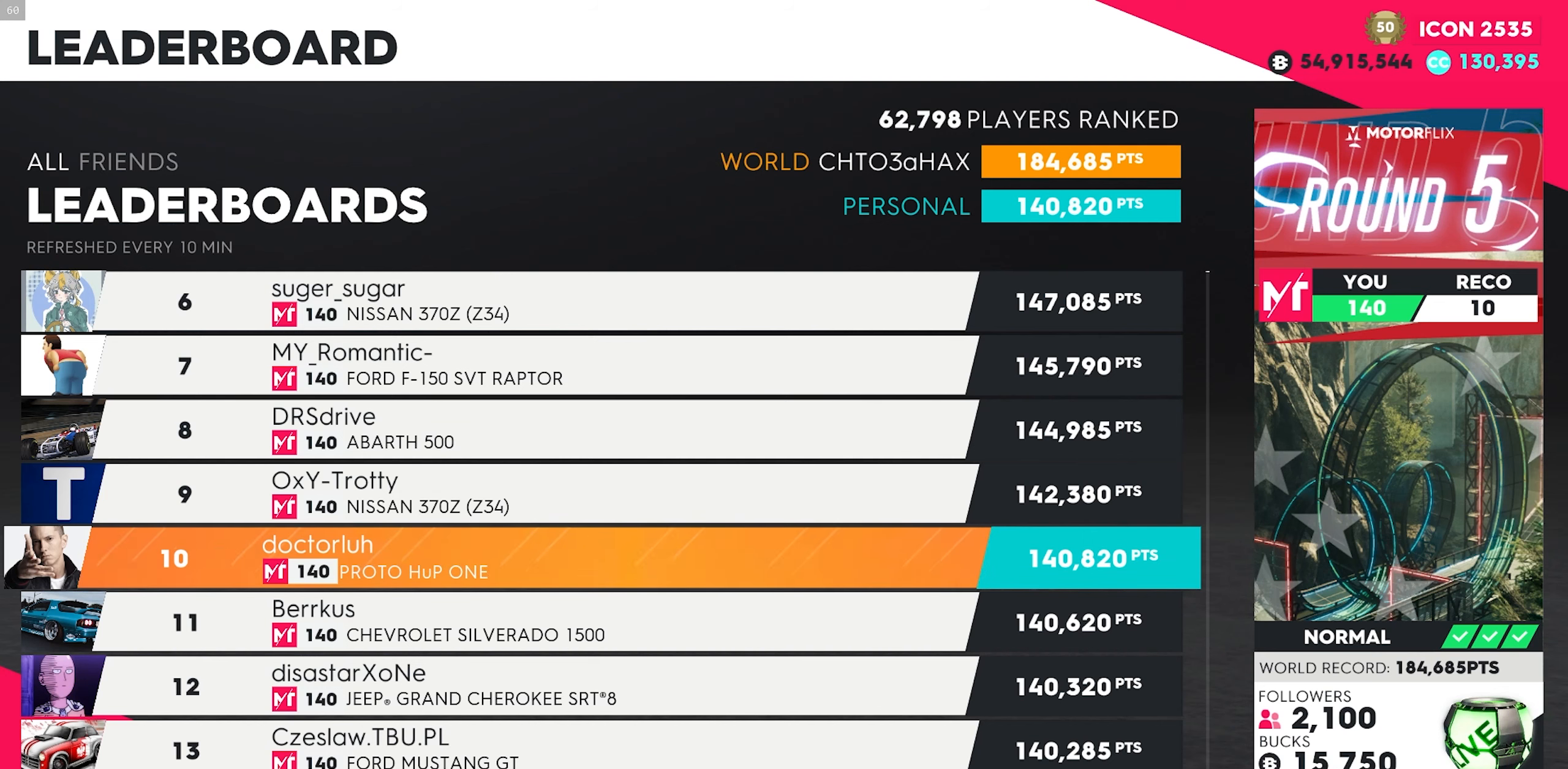
{"buttons": [], "left_stick": "center", "events": []}
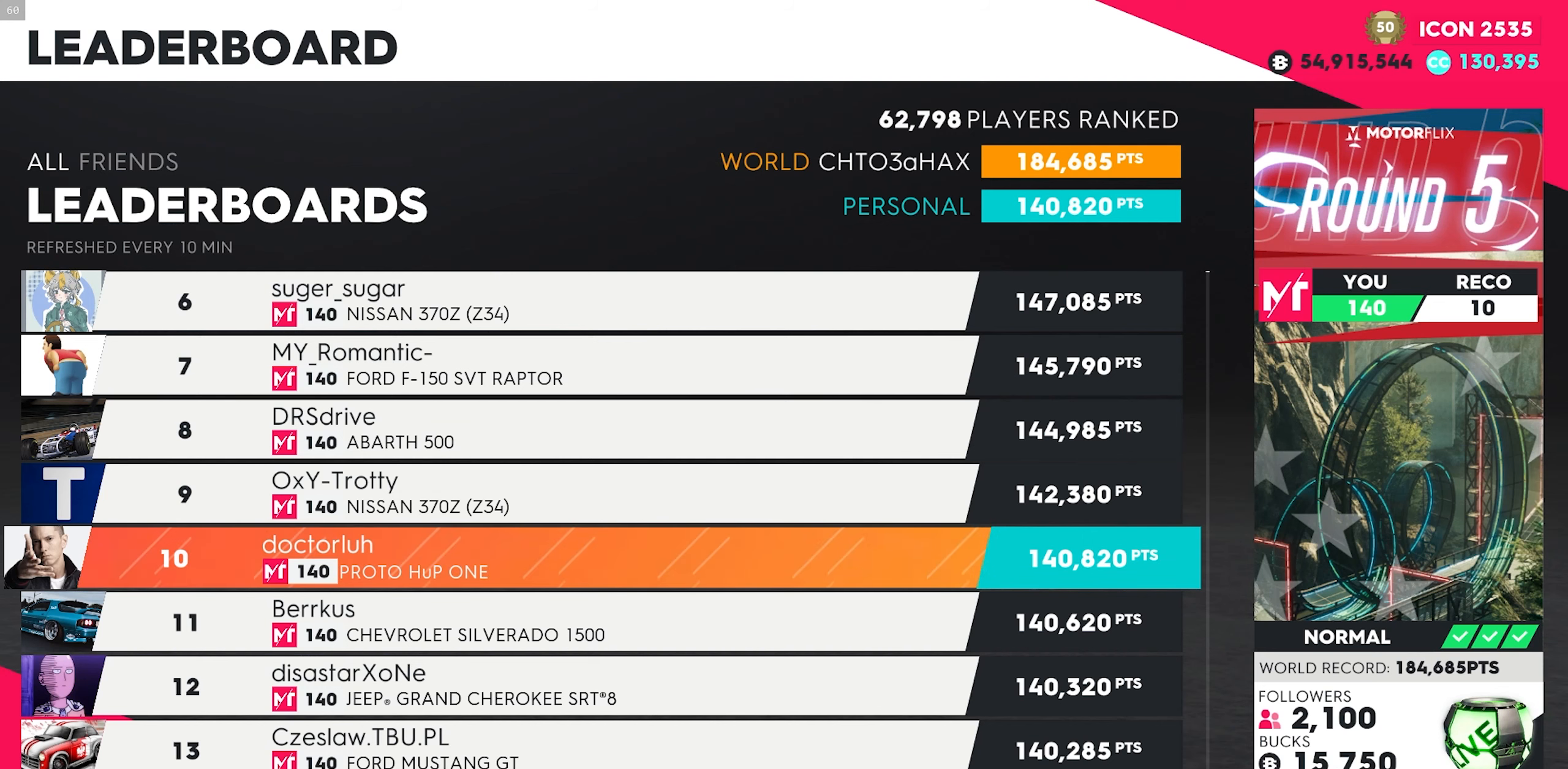
{"buttons": [], "left_stick": "center", "events": []}
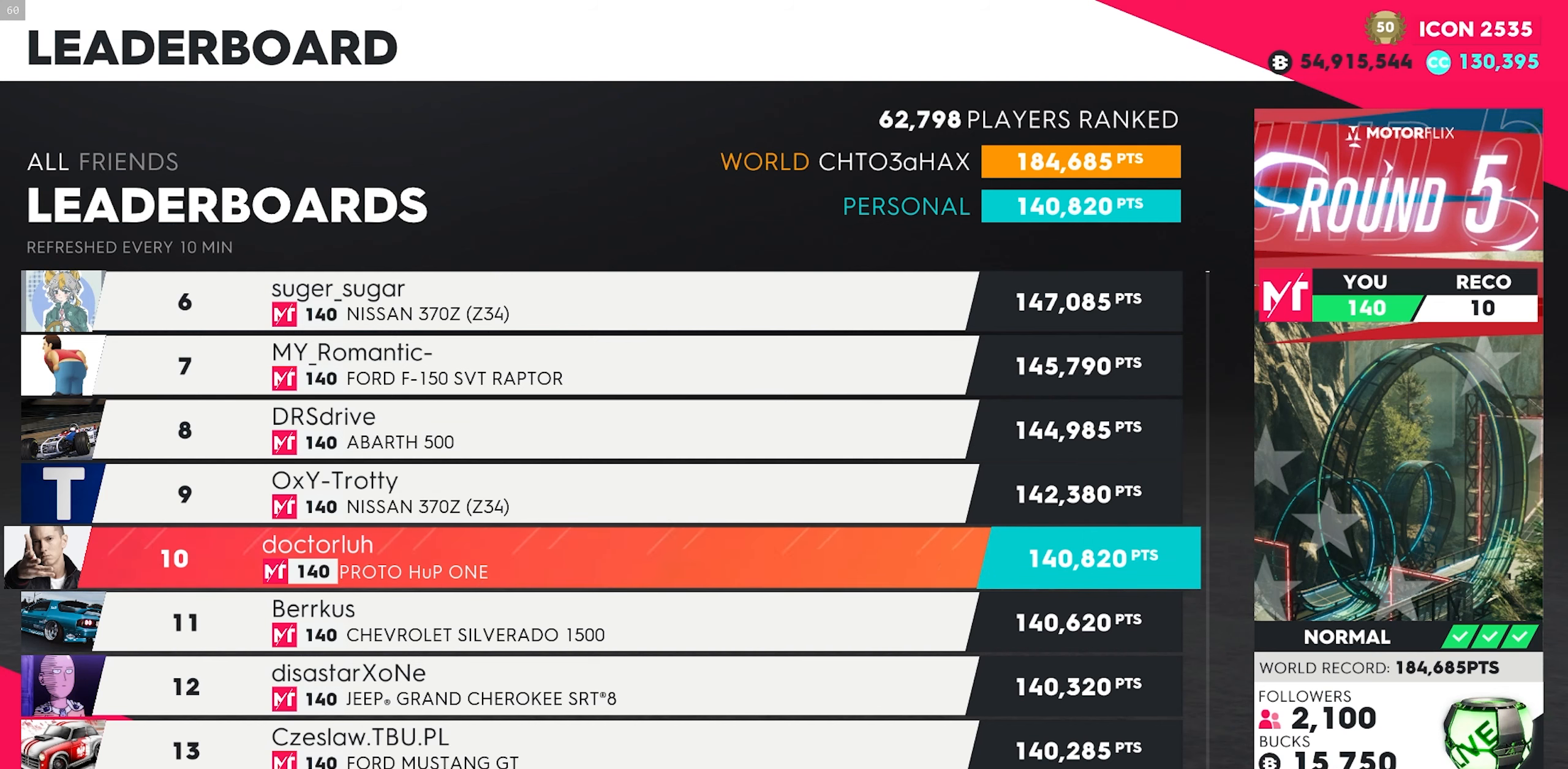
{"buttons": [], "left_stick": "center", "events": []}